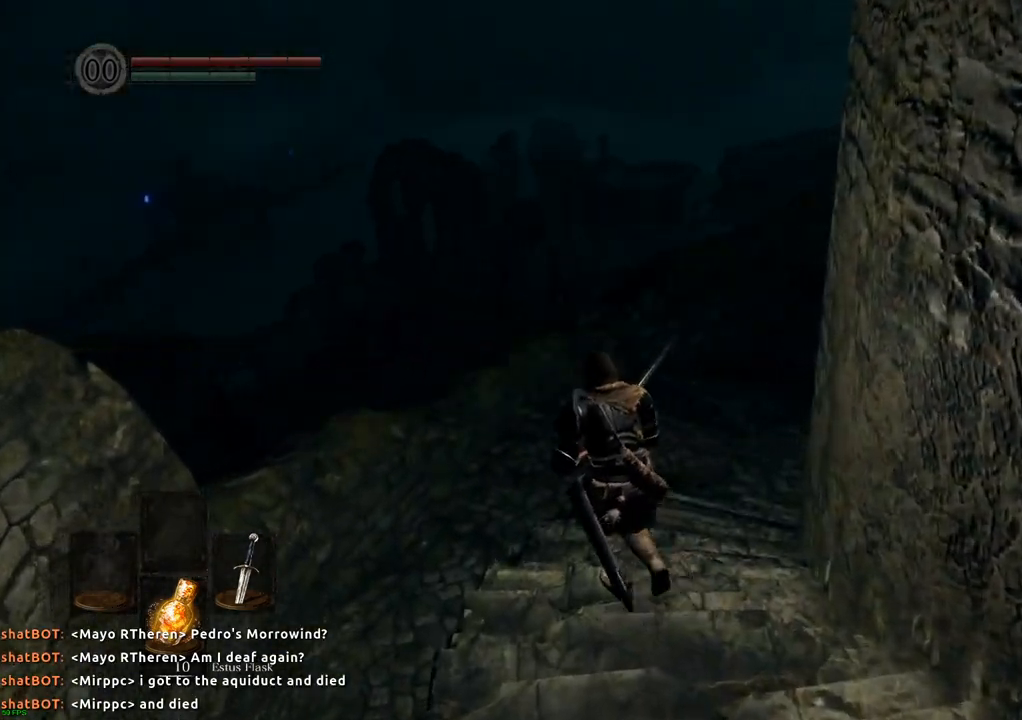
Gameplay with a controller (PlayStation layout); each line is a JSON object with the inputs held at the frame after it. "events" lists button and stick changes between this image and that frame as [ms after this image, input, new state], when the widget could be followed in between. Not read: L3 R3.
{"buttons": [], "left_stick": "up", "right_stick": "center", "events": []}
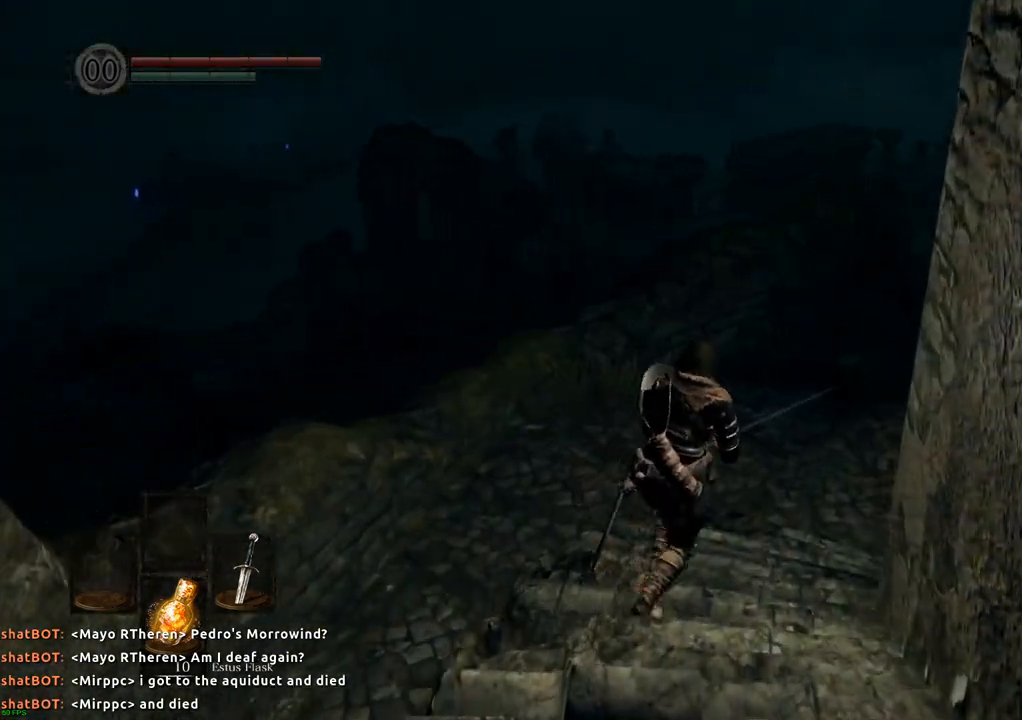
{"buttons": [], "left_stick": "up", "right_stick": "center", "events": []}
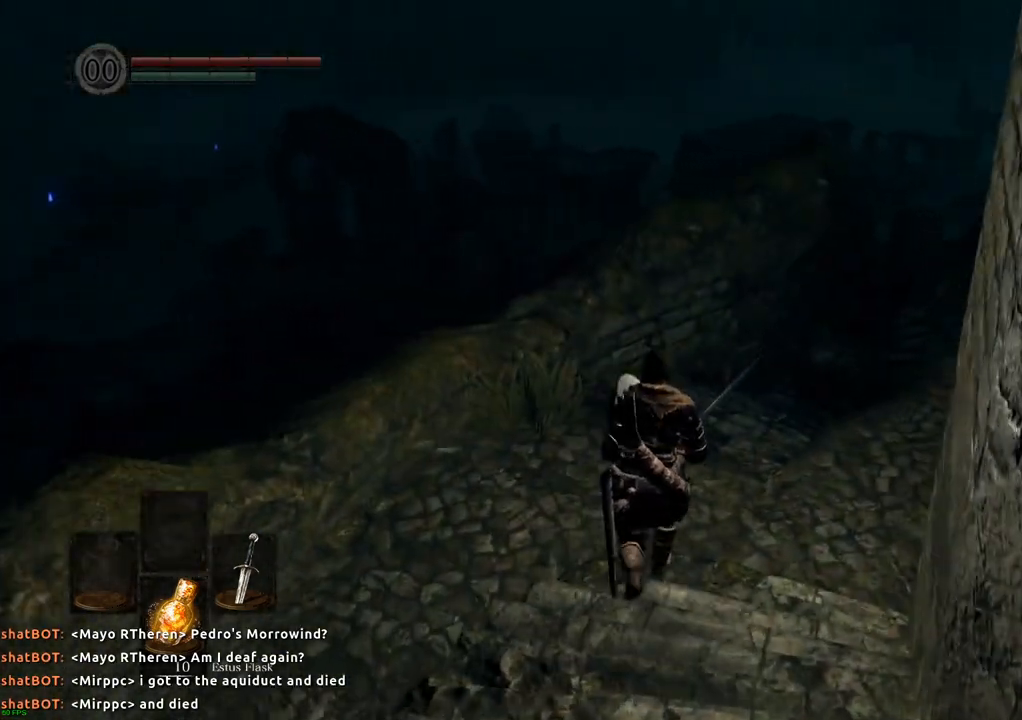
{"buttons": [], "left_stick": "left", "right_stick": "left", "events": [[83, "right_stick", "left"], [133, "left_stick", "up-left"], [333, "left_stick", "left"]]}
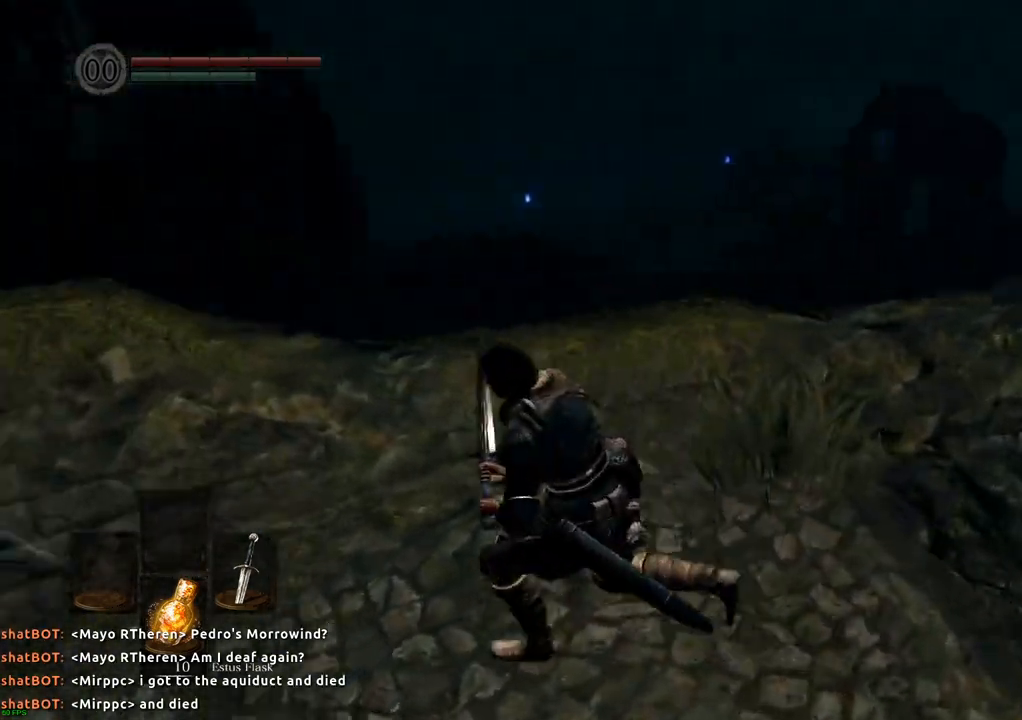
{"buttons": [], "left_stick": "up", "right_stick": "left", "events": [[133, "left_stick", "up-left"], [250, "left_stick", "up"]]}
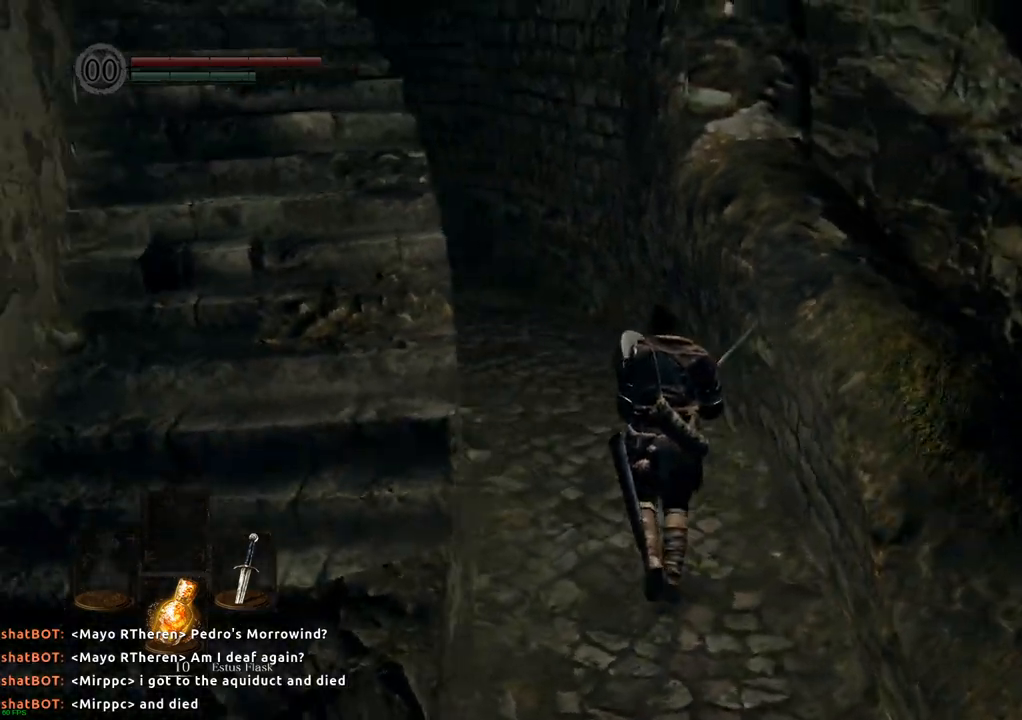
{"buttons": [], "left_stick": "up", "right_stick": "center", "events": [[117, "right_stick", "center"], [200, "right_stick", "left"], [350, "right_stick", "center"]]}
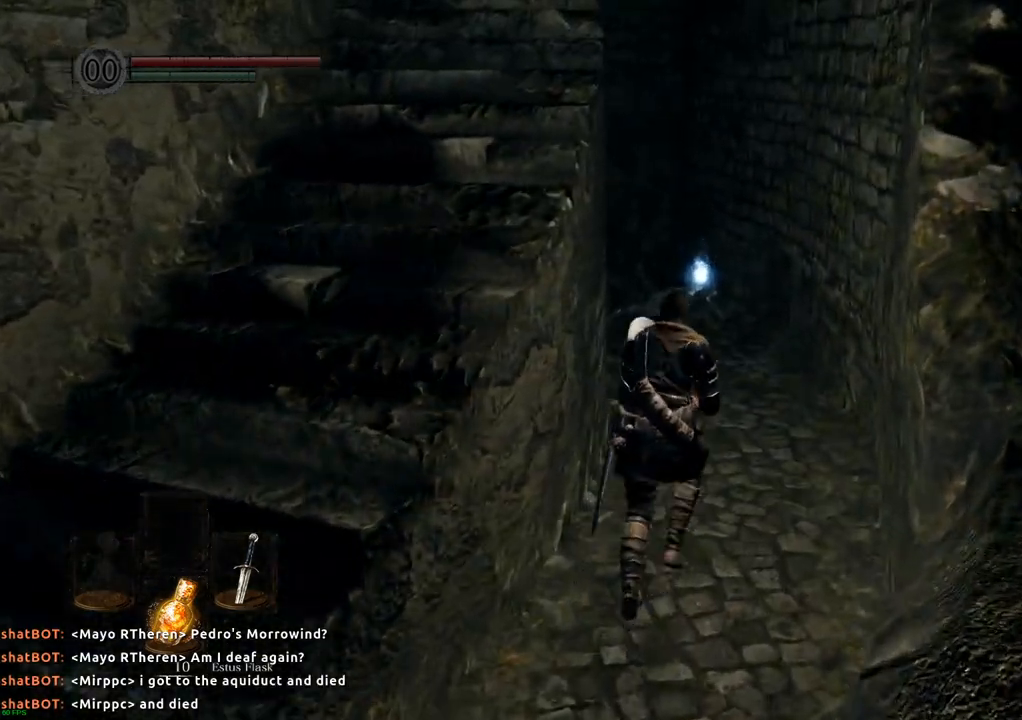
{"buttons": [], "left_stick": "up", "right_stick": "center", "events": []}
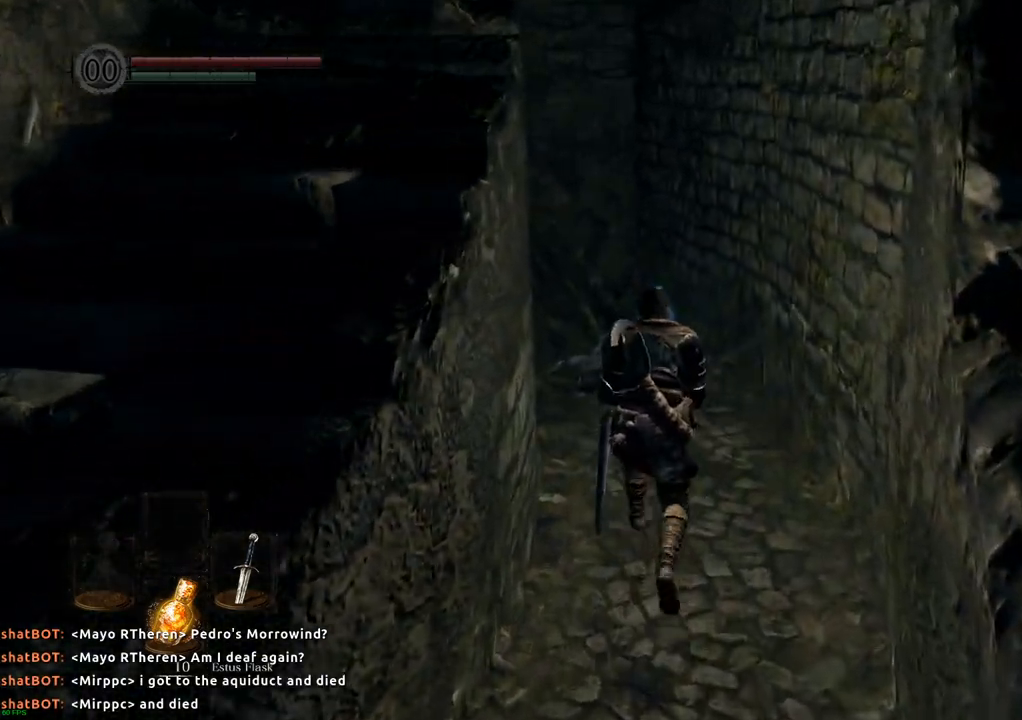
{"buttons": [], "left_stick": "up", "right_stick": "center", "events": []}
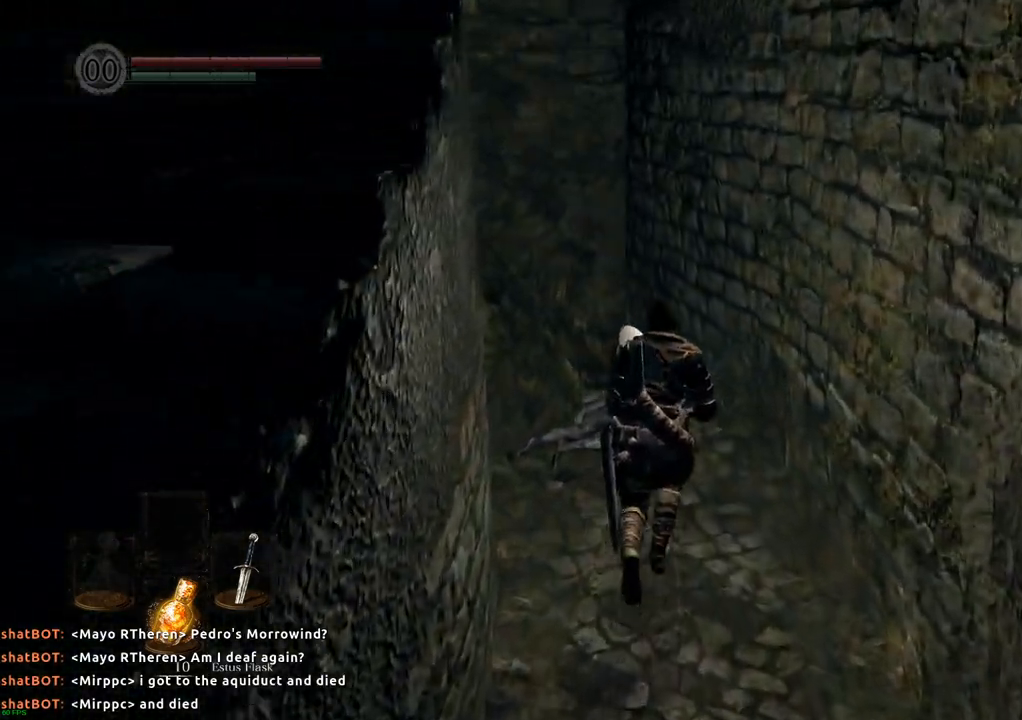
{"buttons": [], "left_stick": "center", "right_stick": "center", "events": [[467, "left_stick", "center"]]}
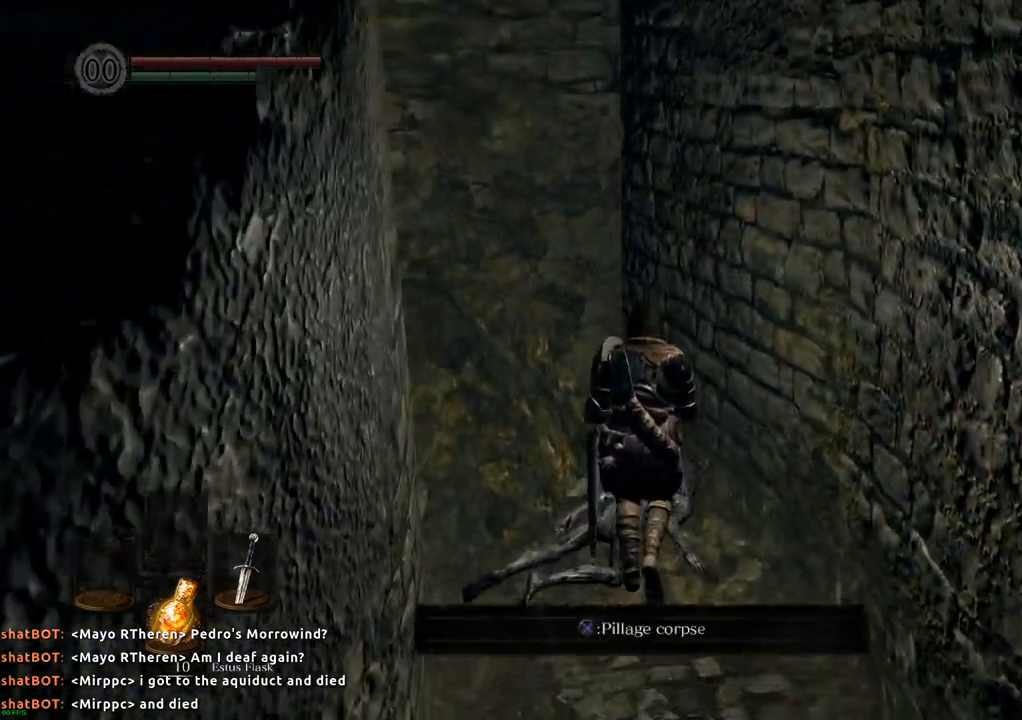
{"buttons": [], "left_stick": "center", "right_stick": "center", "events": [[17, "CROSS", "down"], [133, "CROSS", "up"]]}
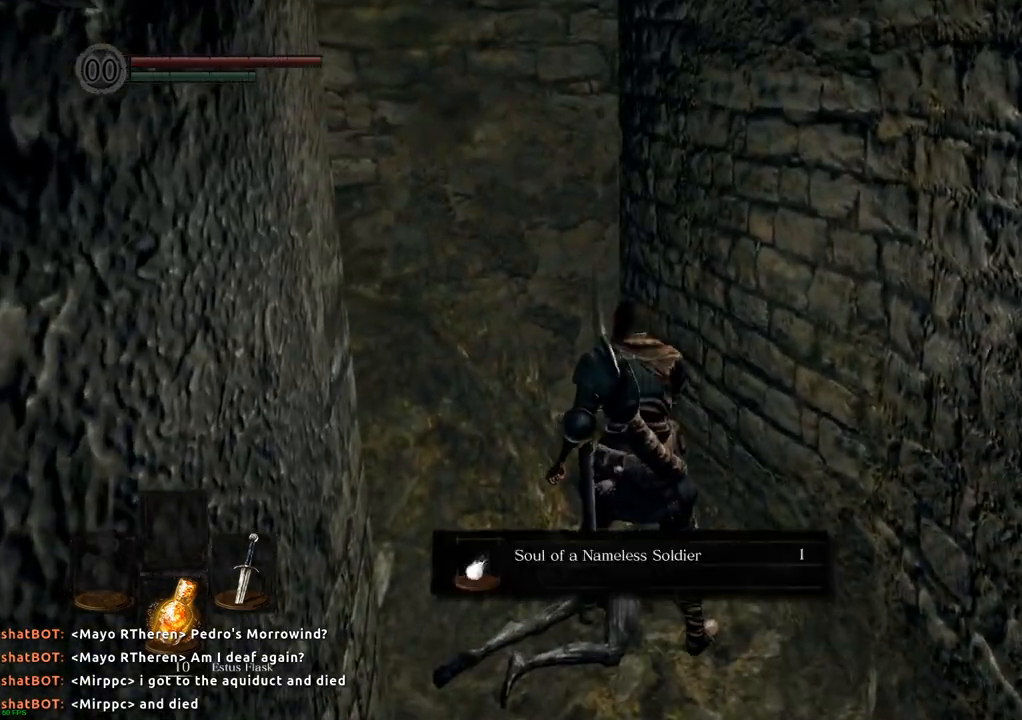
{"buttons": [], "left_stick": "center", "right_stick": "center", "events": [[100, "CROSS", "down"], [200, "CROSS", "up"]]}
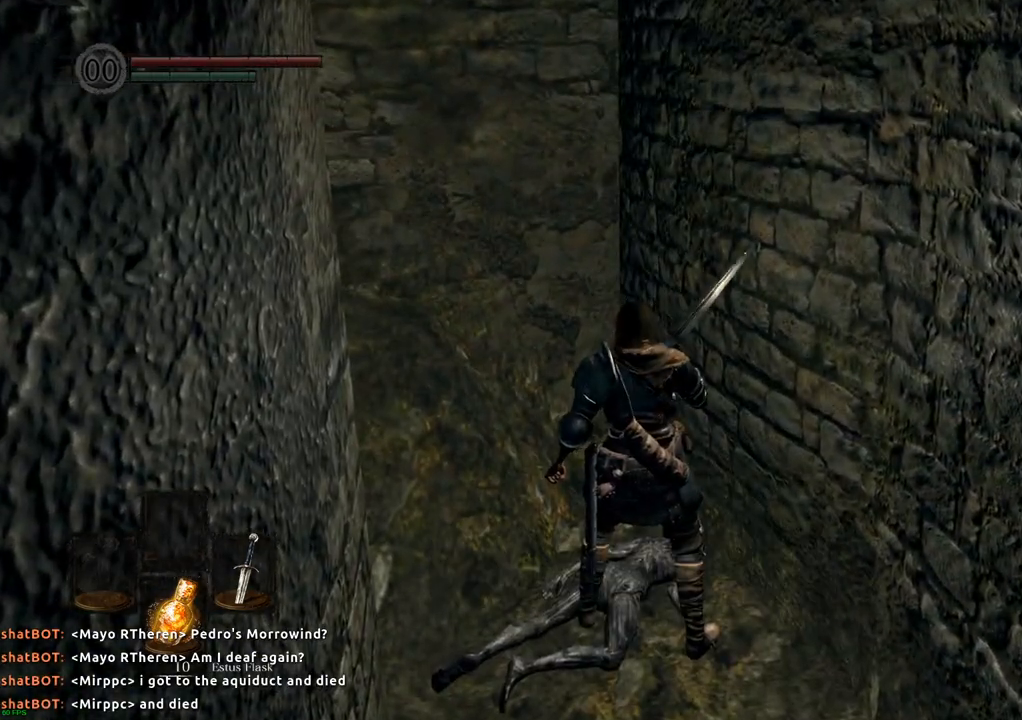
{"buttons": [], "left_stick": "down", "right_stick": "left"}
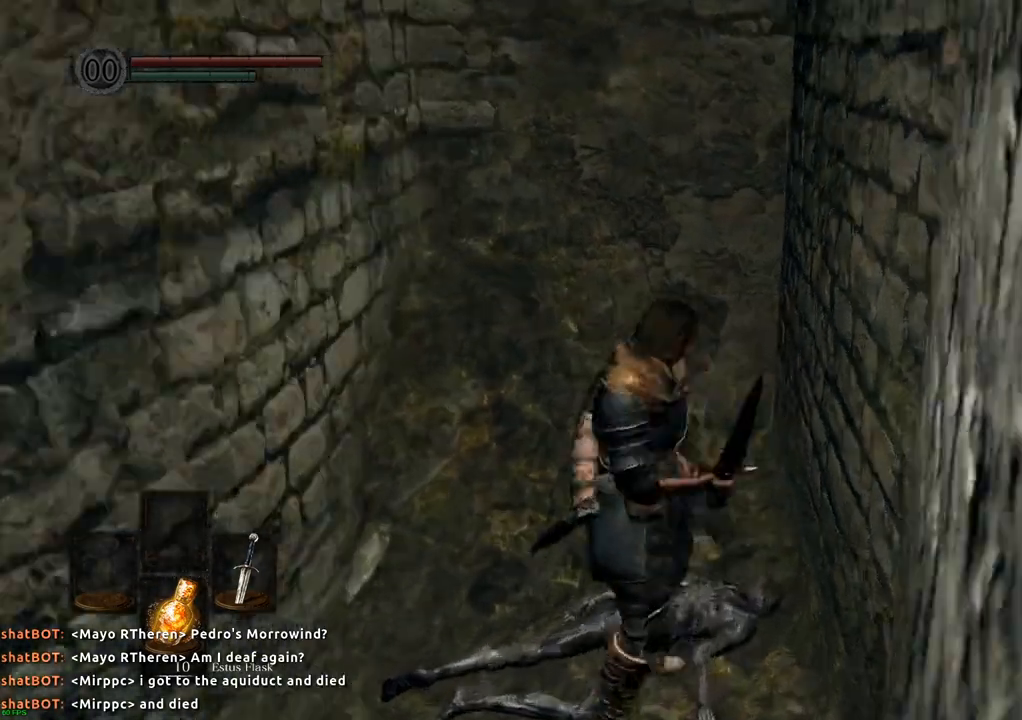
{"buttons": [], "left_stick": "up-left", "right_stick": "center", "events": [[67, "left_stick", "down-left"], [267, "left_stick", "left"], [417, "left_stick", "up-left"], [483, "right_stick", "center"]]}
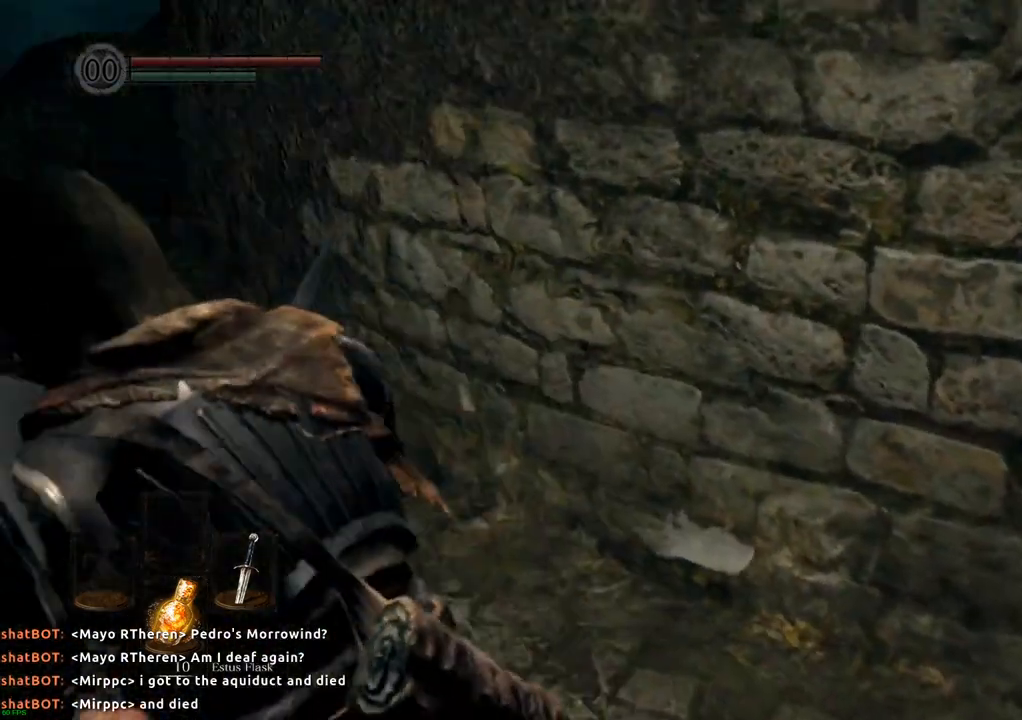
{"buttons": [], "left_stick": "up-left", "right_stick": "left", "events": [[17, "left_stick", "up"], [467, "left_stick", "up-left"], [500, "right_stick", "left"]]}
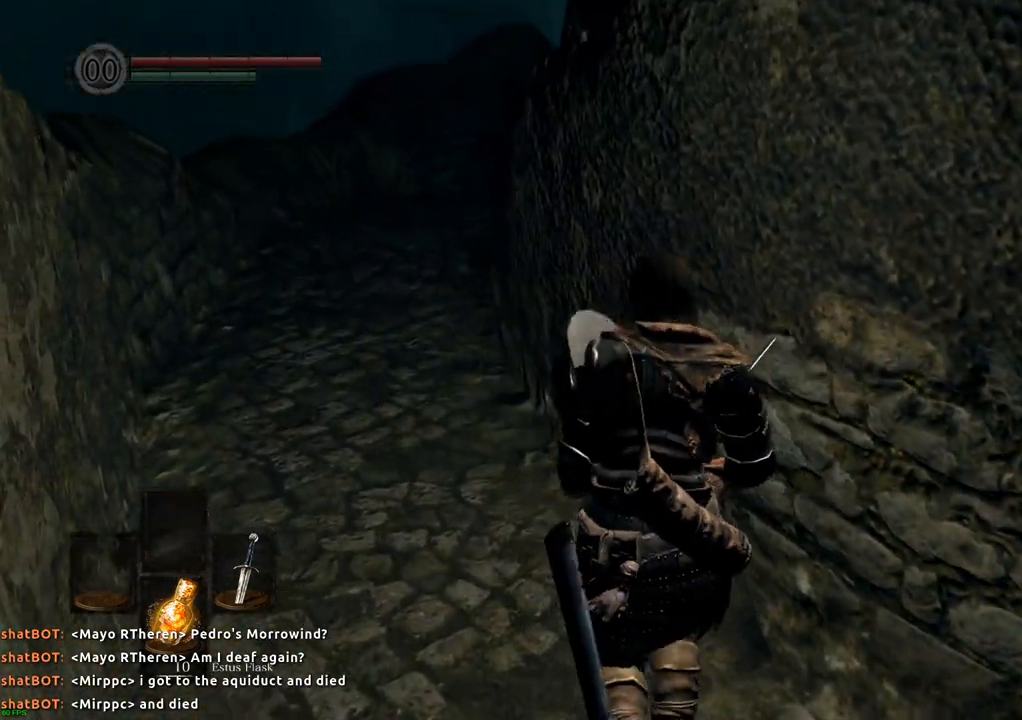
{"buttons": [], "left_stick": "up", "right_stick": "center", "events": [[200, "right_stick", "center"], [233, "left_stick", "up"]]}
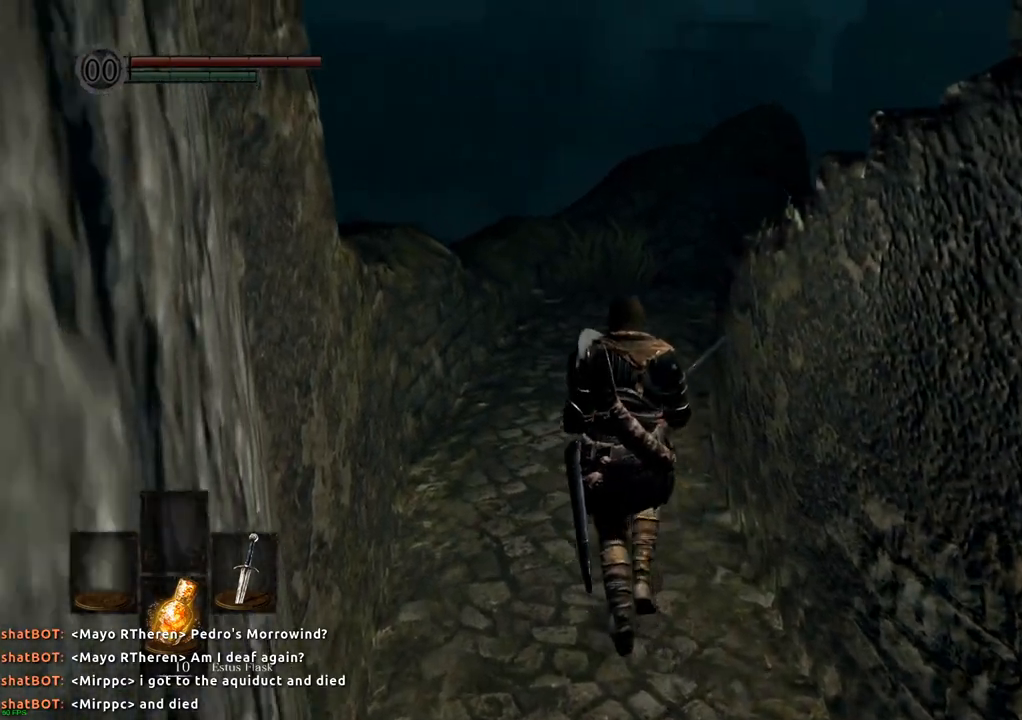
{"buttons": [], "left_stick": "up", "right_stick": "center", "events": []}
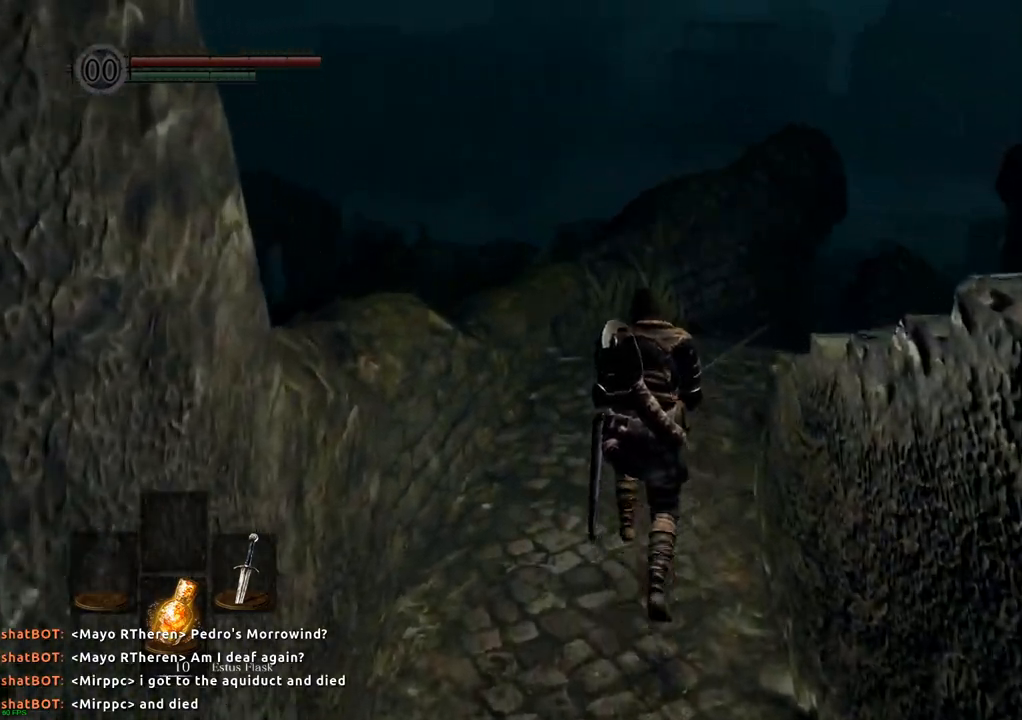
{"buttons": [], "left_stick": "up", "right_stick": "center", "events": [[117, "right_stick", "up-right"], [433, "right_stick", "center"]]}
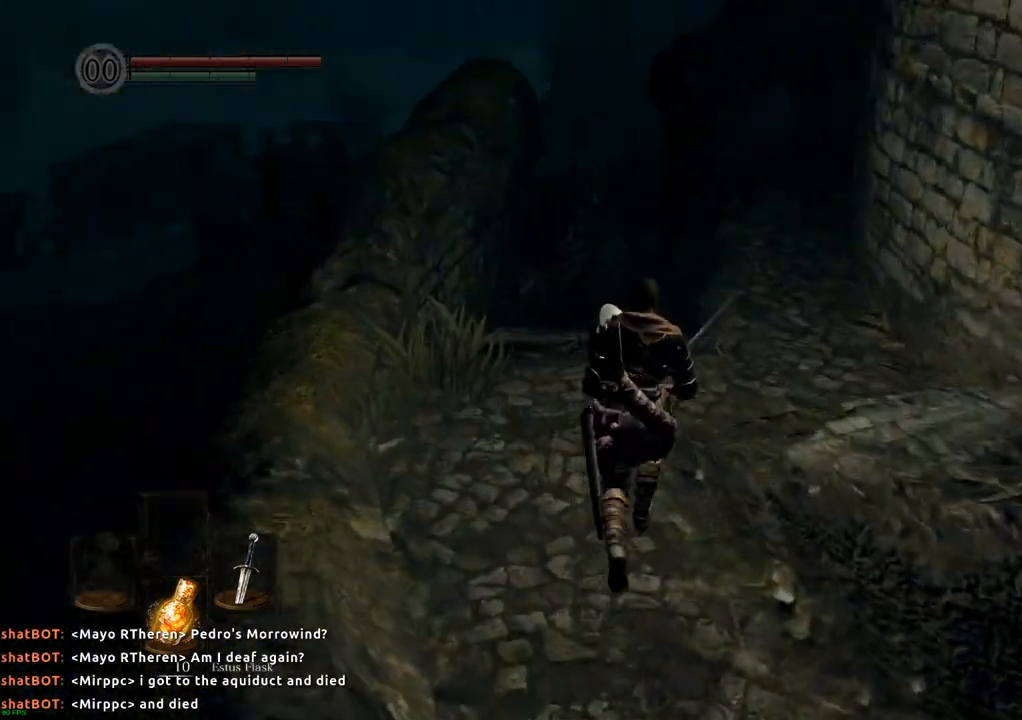
{"buttons": [], "left_stick": "up", "right_stick": "right", "events": [[50, "right_stick", "right"]]}
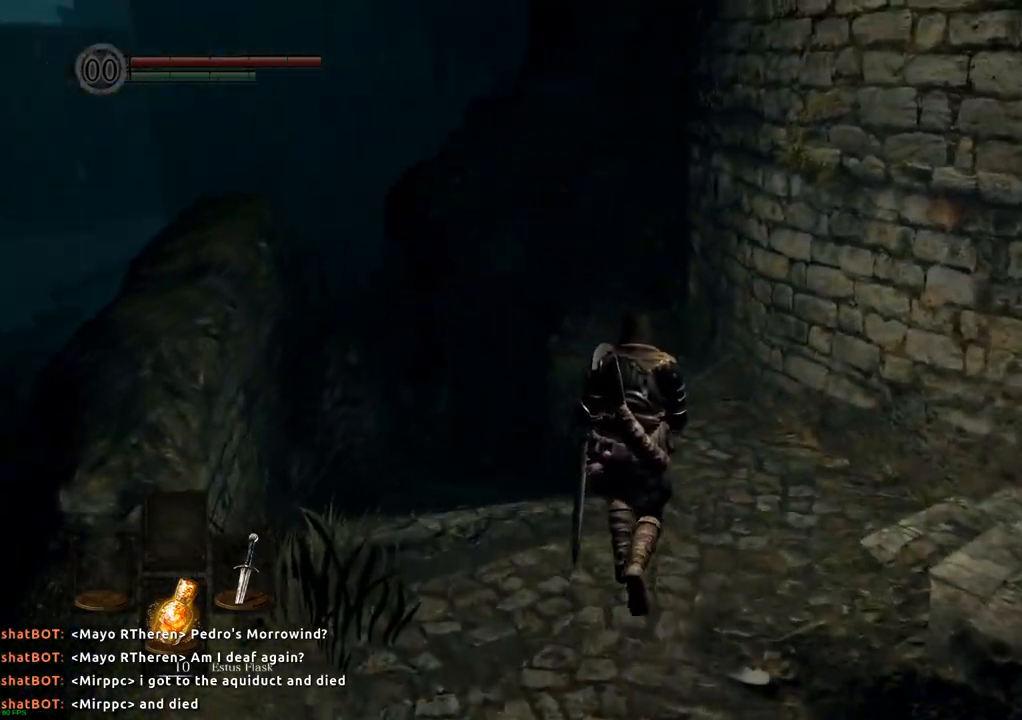
{"buttons": [], "left_stick": "up", "right_stick": "center", "events": [[433, "right_stick", "center"]]}
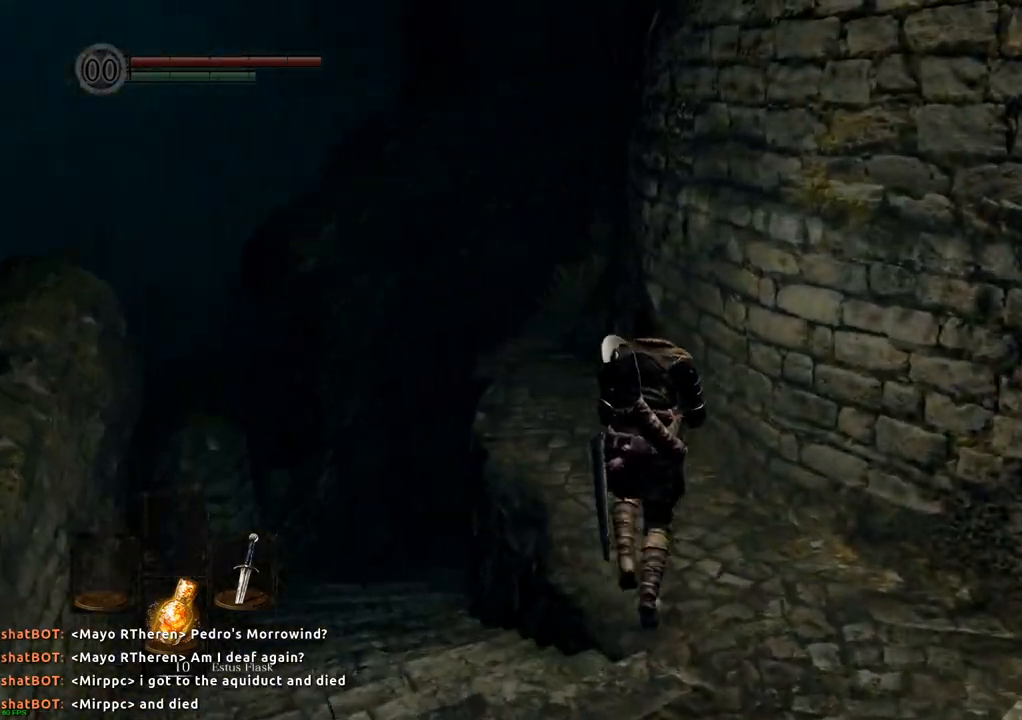
{"buttons": [], "left_stick": "up", "right_stick": "right", "events": [[183, "right_stick", "right"], [383, "right_stick", "center"], [450, "right_stick", "right"]]}
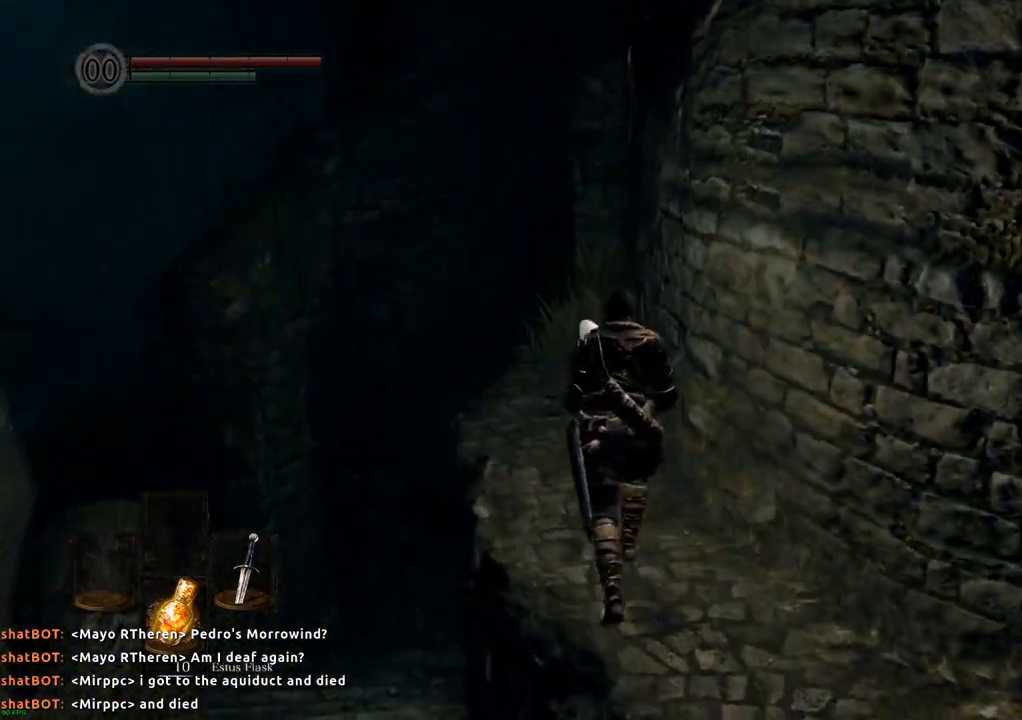
{"buttons": [], "left_stick": "up-left", "right_stick": "right", "events": [[150, "right_stick", "center"], [333, "right_stick", "right"], [450, "left_stick", "up-left"]]}
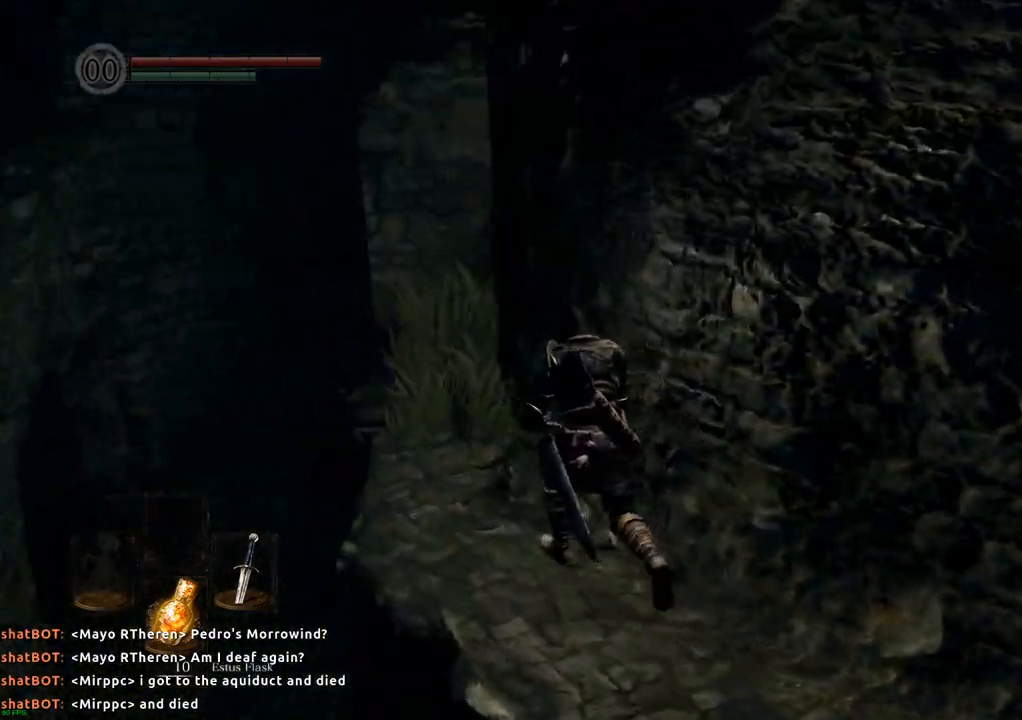
{"buttons": [], "left_stick": "right", "right_stick": "center", "events": [[50, "right_stick", "center"], [150, "left_stick", "center"], [500, "left_stick", "right"]]}
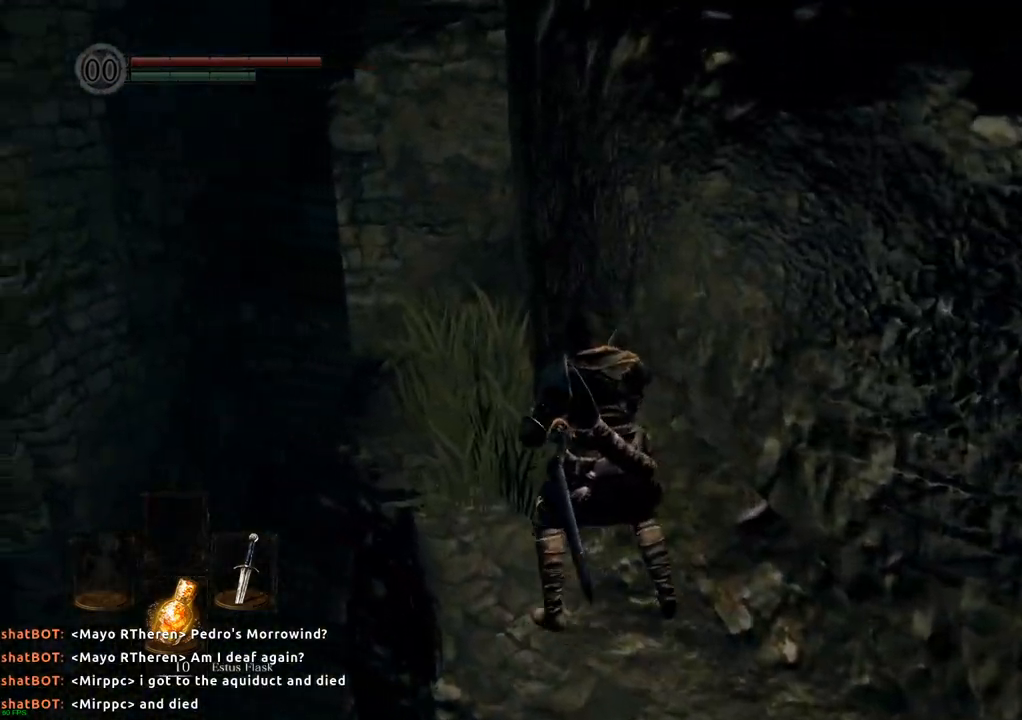
{"buttons": [], "left_stick": "right", "right_stick": "right", "events": [[50, "right_stick", "right"]]}
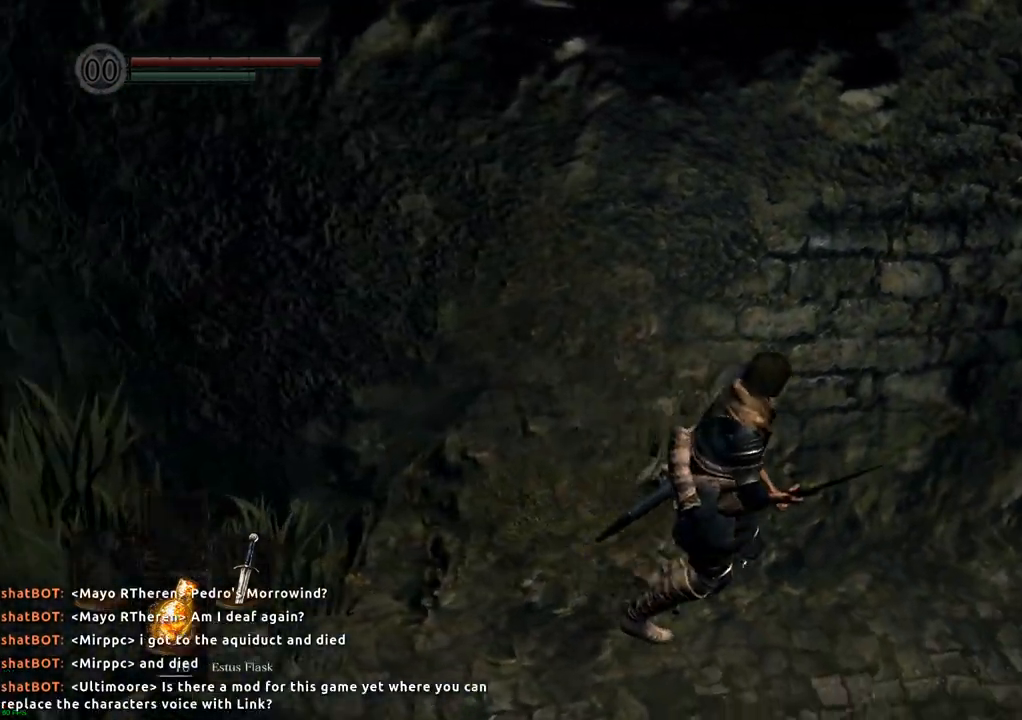
{"buttons": [], "left_stick": "up-right", "right_stick": "center", "events": [[100, "right_stick", "center"], [117, "left_stick", "up-right"]]}
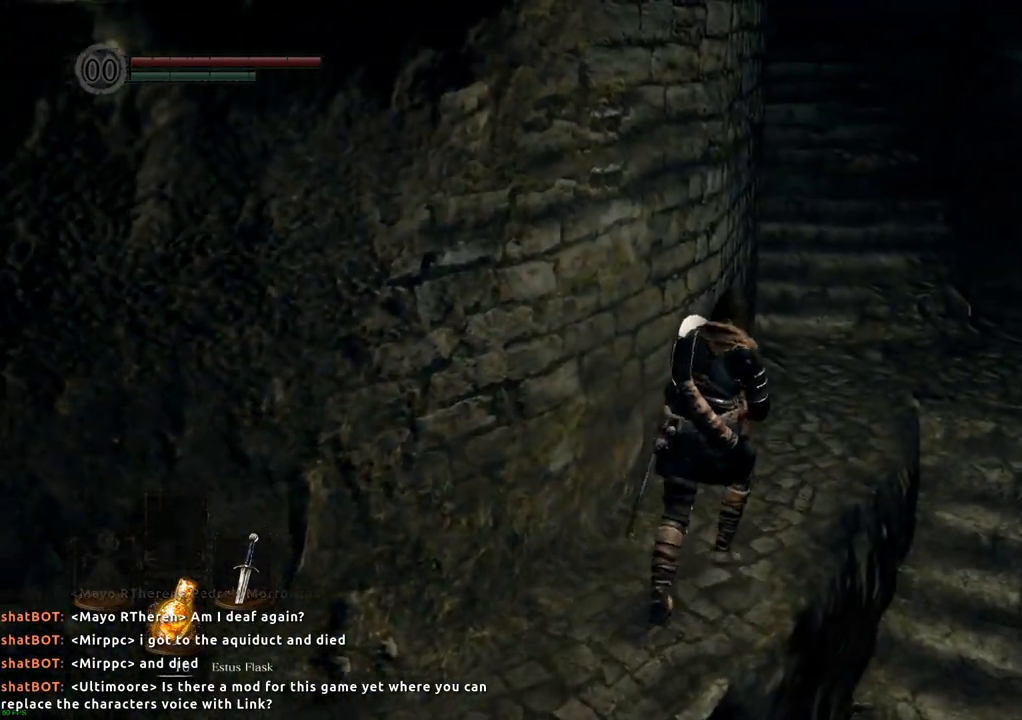
{"buttons": [], "left_stick": "up-right", "right_stick": "center", "events": []}
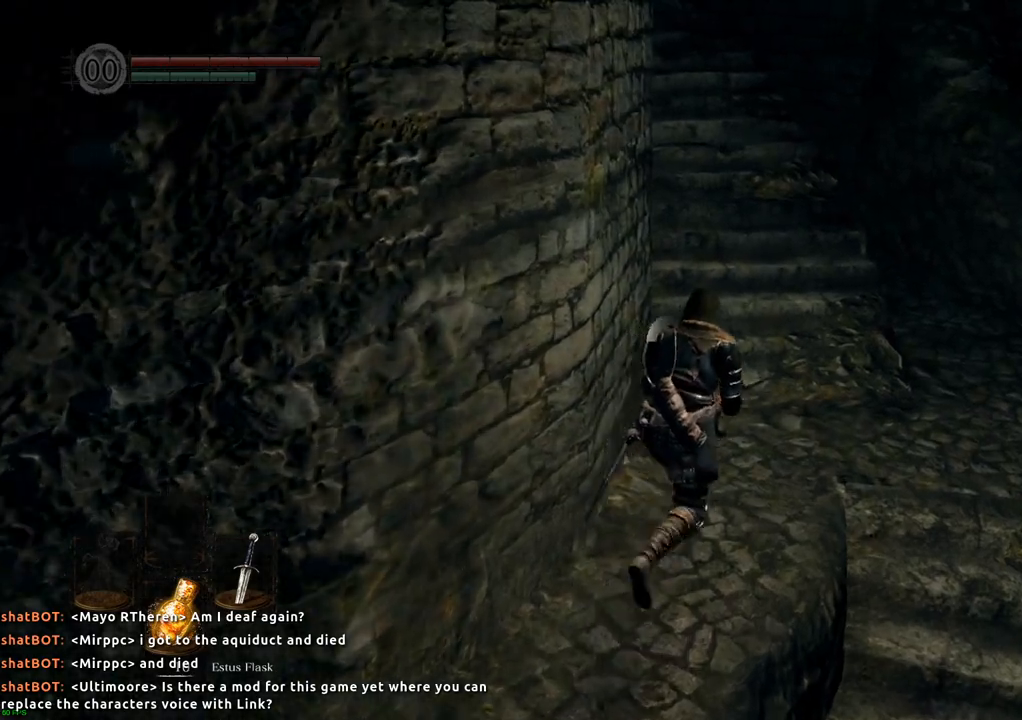
{"buttons": [], "left_stick": "down-right", "right_stick": "left", "events": [[200, "right_stick", "left"], [283, "left_stick", "right"], [450, "left_stick", "down-right"]]}